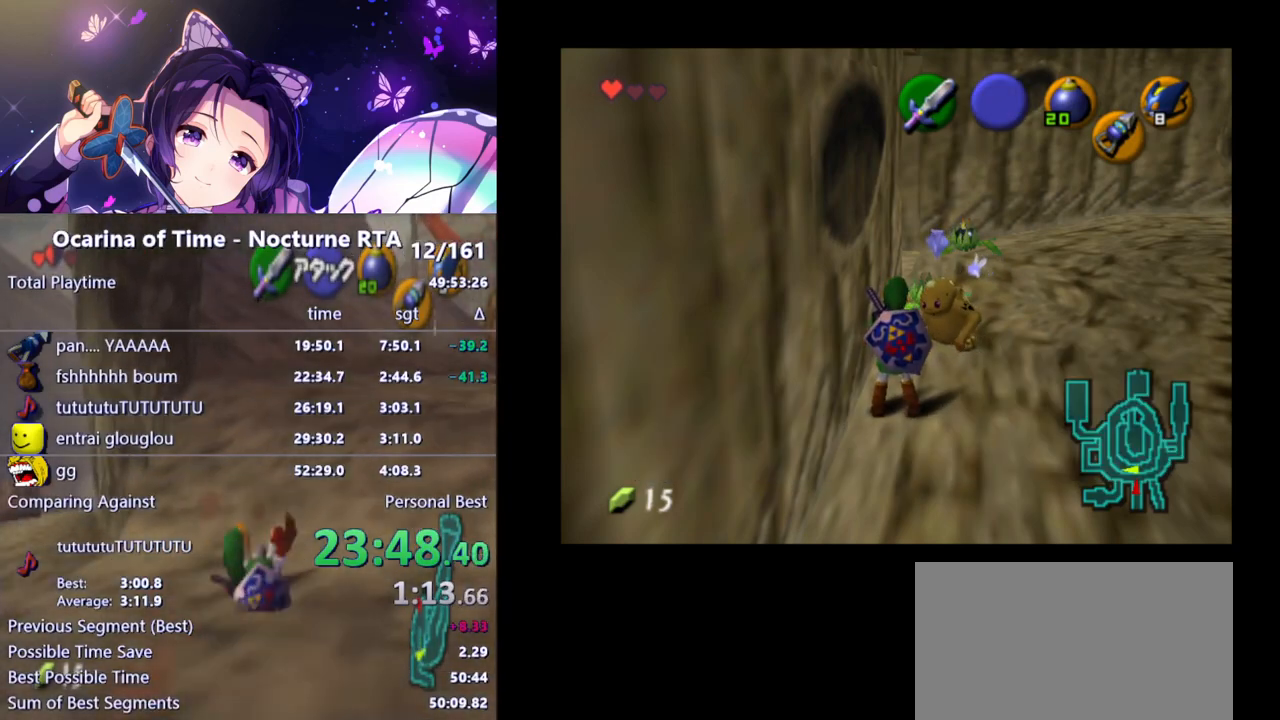
Gameplay with a controller (Nintendo layout); each line is a JSON object with the inputs held at the frame after it. "events" lists button and stick changes between this image and that frame as [ms after this image, input, new state], when the widget could be followed in between. Not read: L3 R3.
{"buttons": [], "left_stick": "center", "right_stick": "center", "events": []}
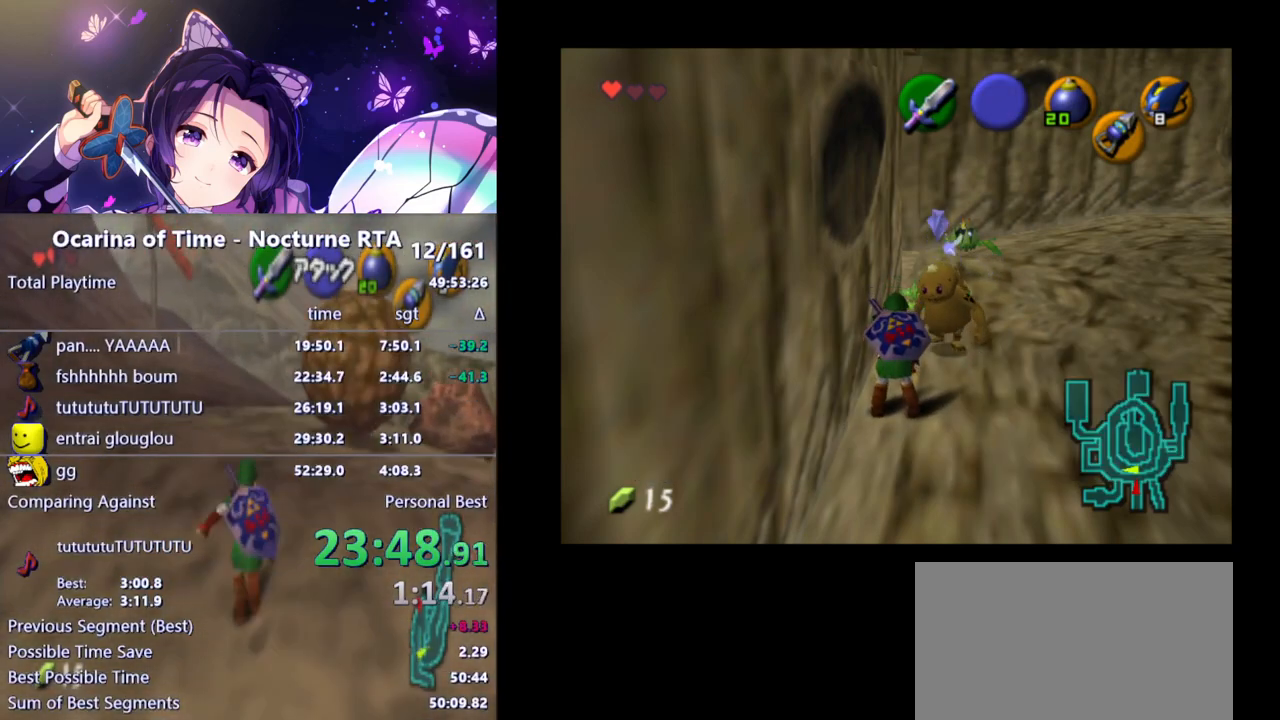
{"buttons": [], "left_stick": "center", "right_stick": "center", "events": []}
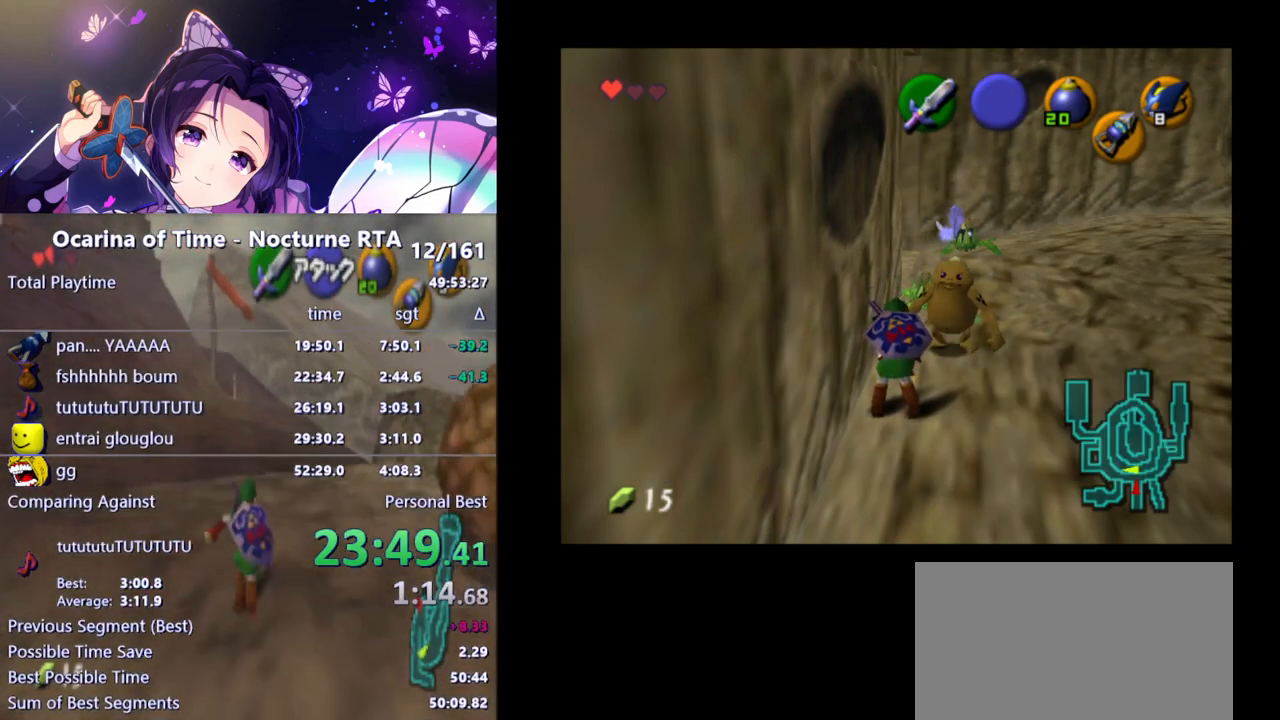
{"buttons": [], "left_stick": "center", "right_stick": "center", "events": []}
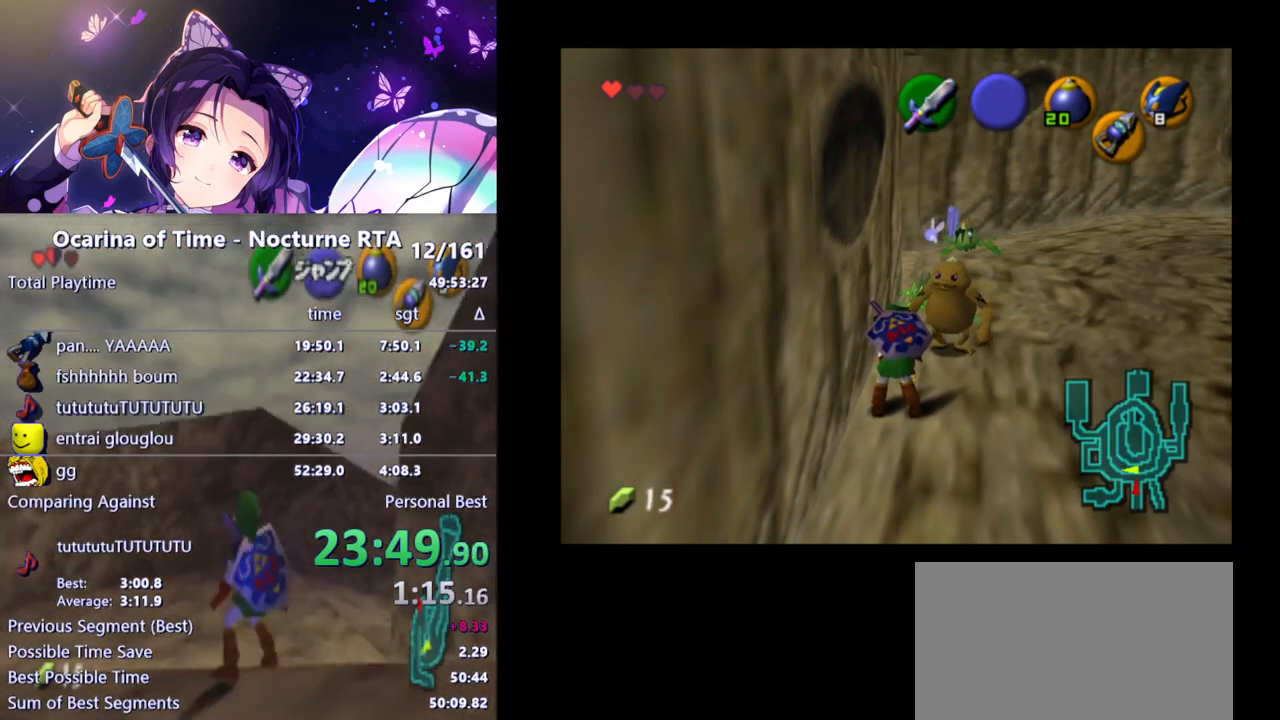
{"buttons": ["L1"], "left_stick": "center", "right_stick": "center", "events": [[83, "L1", "down"], [367, "A", "down"], [467, "A", "up"]]}
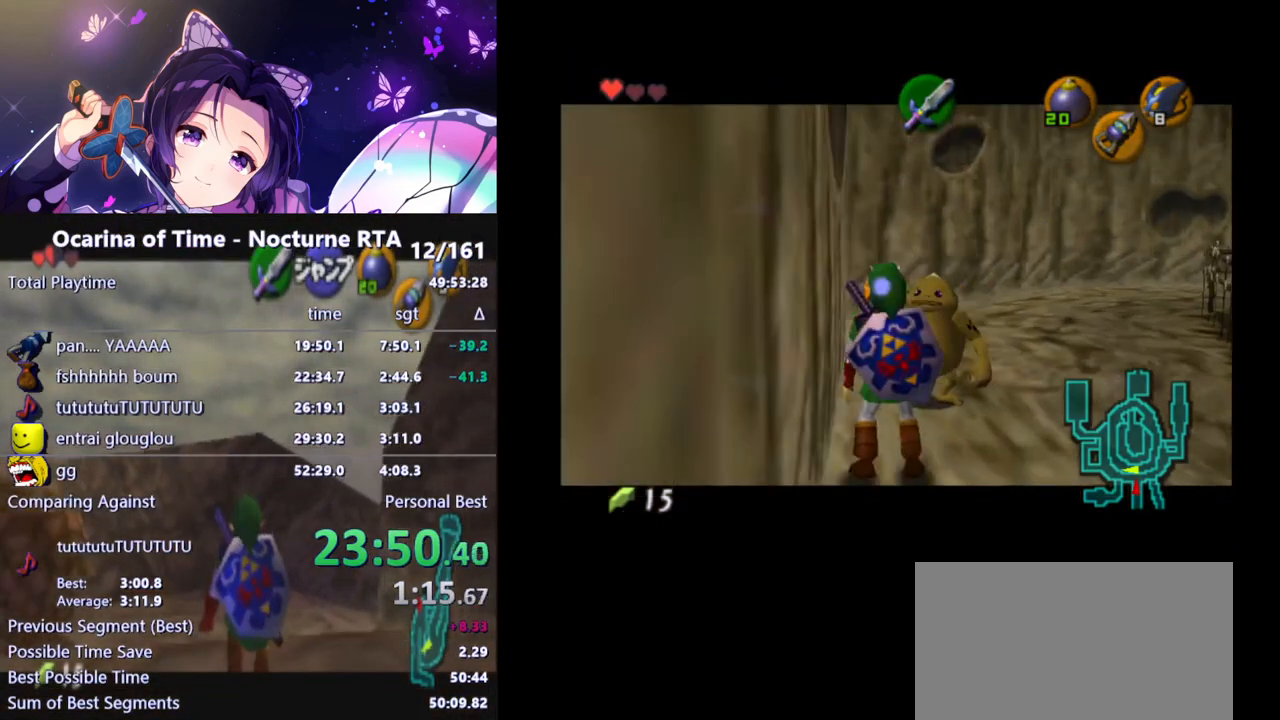
{"buttons": [], "left_stick": "center", "right_stick": "center", "events": [[267, "L1", "up"]]}
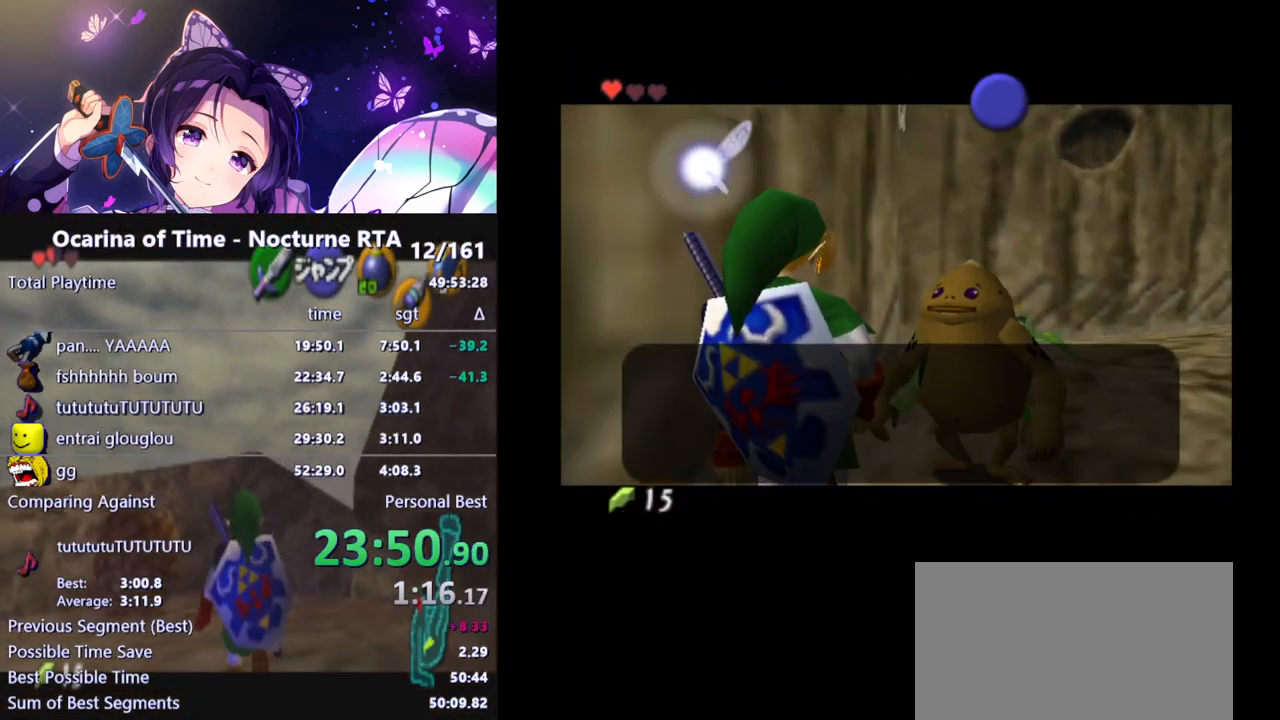
{"buttons": ["A", "B"], "left_stick": "center", "right_stick": "center", "events": [[83, "B", "down"], [100, "A", "down"], [150, "A", "up"], [150, "B", "up"], [217, "A", "down"], [217, "B", "down"], [233, "A", "up"], [300, "B", "up"], [350, "B", "down"], [400, "A", "down"], [400, "B", "up"], [433, "A", "up"], [467, "B", "down"], [500, "A", "down"]]}
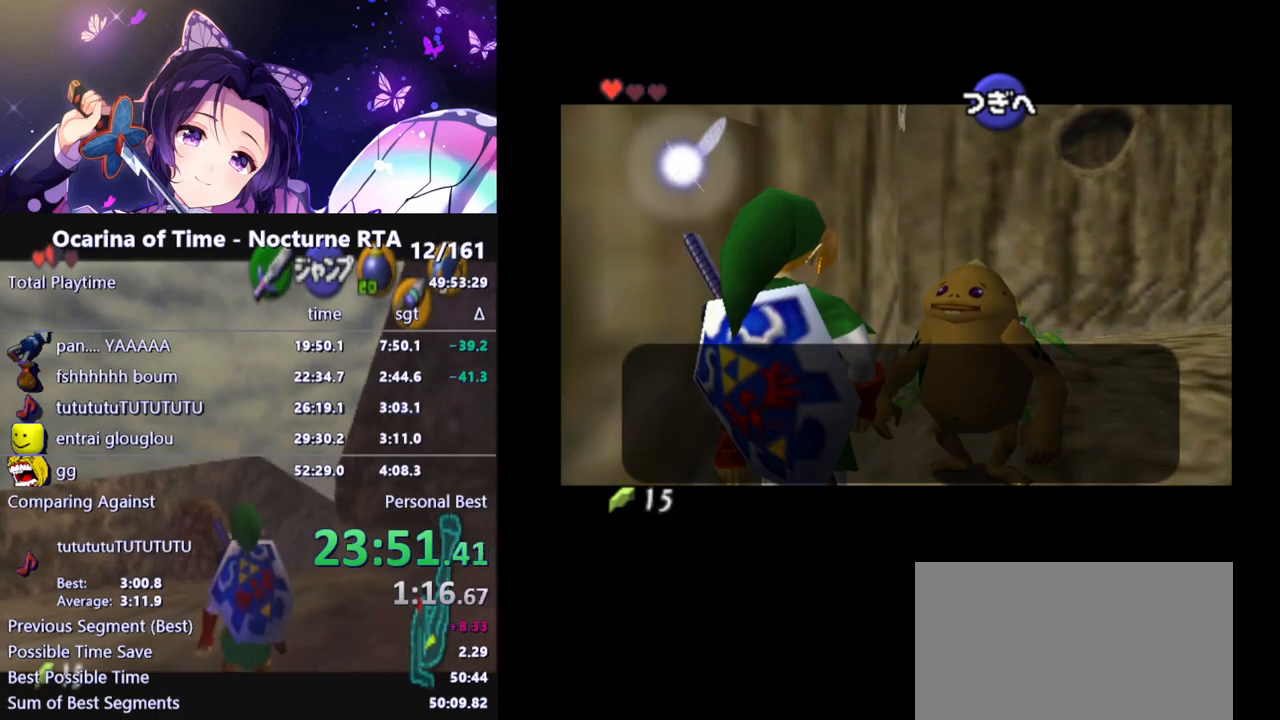
{"buttons": [], "left_stick": "center", "right_stick": "center", "events": [[50, "A", "up"], [50, "B", "up"], [100, "B", "down"], [117, "A", "down"], [150, "A", "up"], [200, "B", "up"]]}
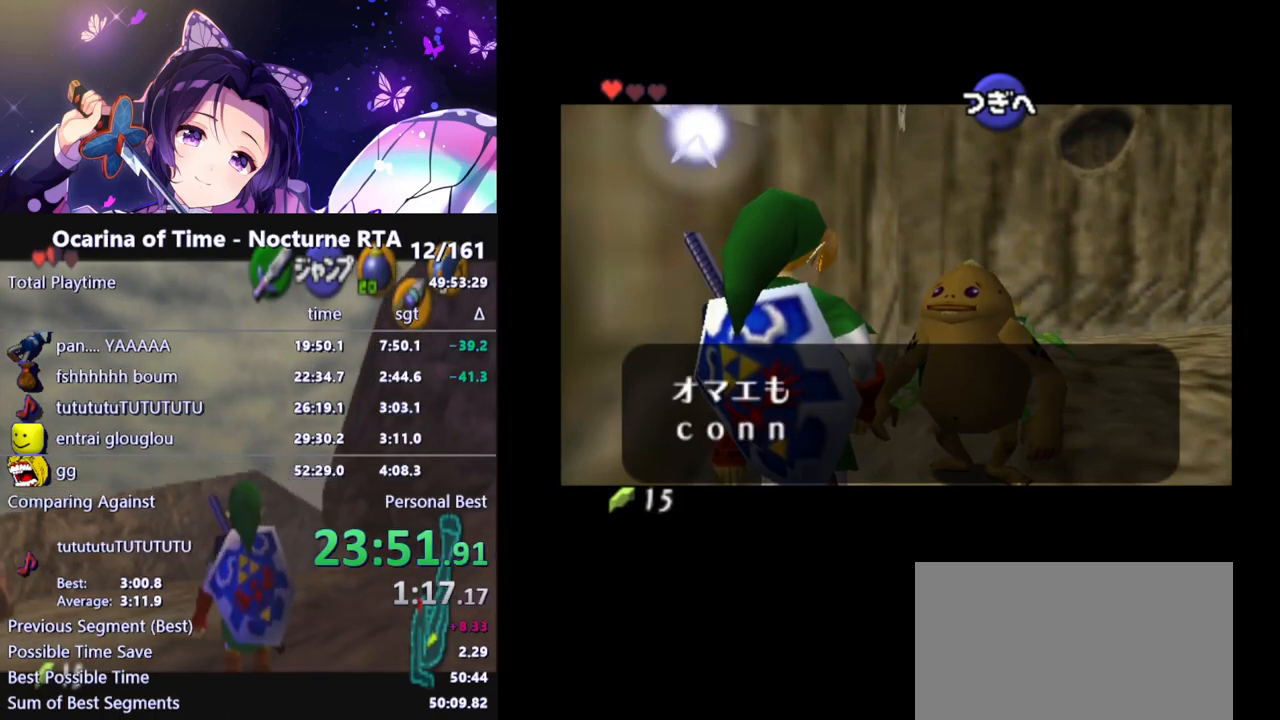
{"buttons": ["A", "B"], "left_stick": "center", "right_stick": "center", "events": [[300, "A", "down"], [300, "B", "down"], [317, "A", "up"], [350, "B", "up"], [417, "B", "down"], [467, "A", "down"]]}
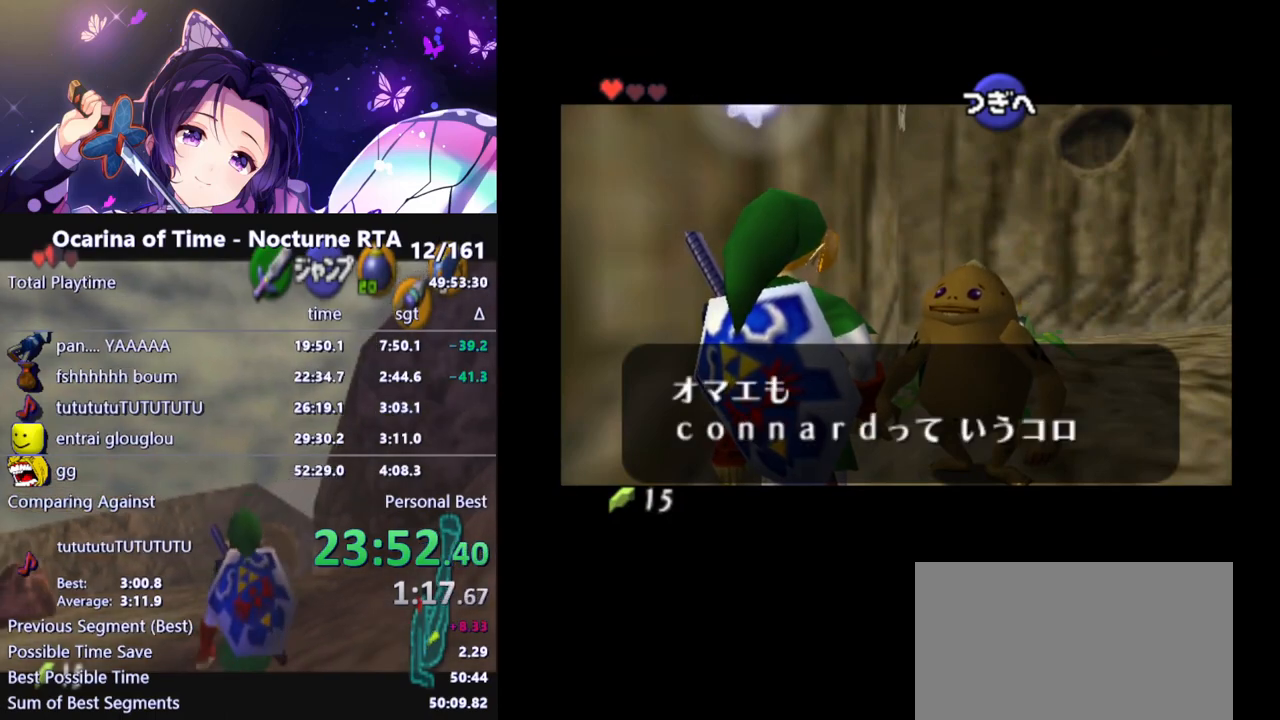
{"buttons": [], "left_stick": "center", "right_stick": "center", "events": [[33, "A", "up"], [83, "A", "down"], [100, "B", "up"], [117, "A", "up"], [183, "A", "down"], [217, "A", "up"], [283, "A", "down"], [333, "A", "up"], [333, "B", "down"], [383, "B", "up"]]}
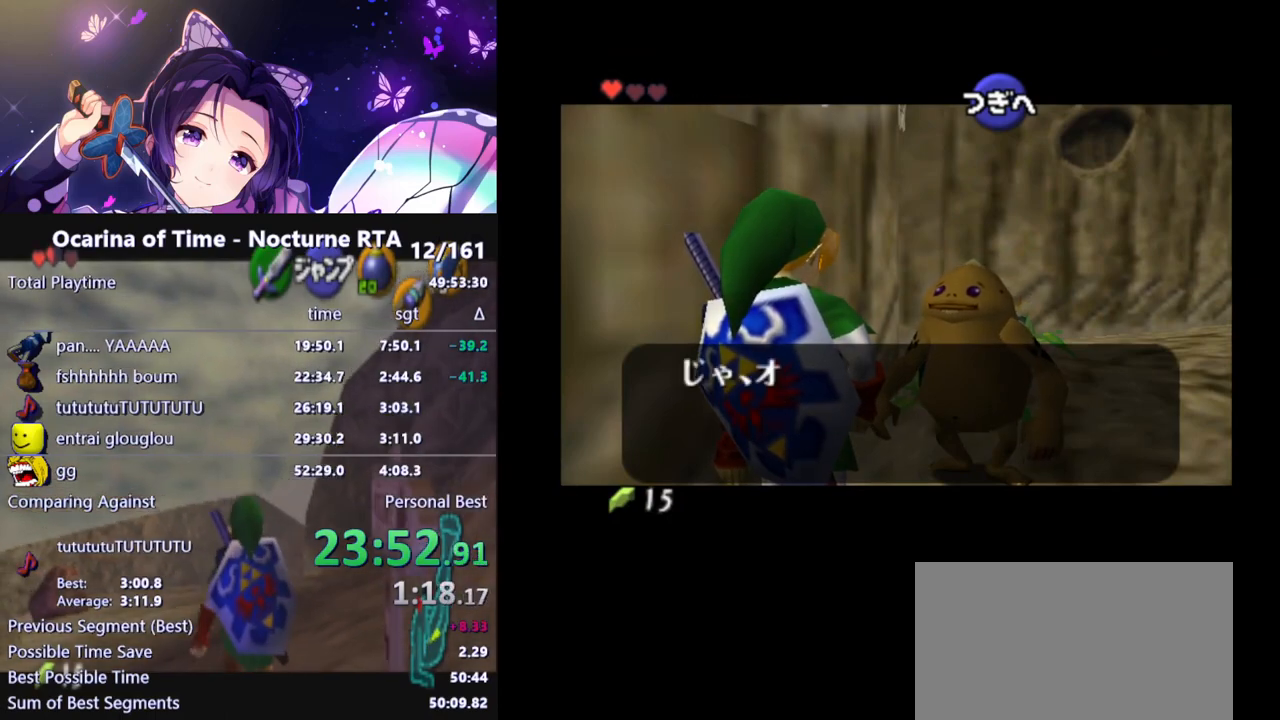
{"buttons": [], "left_stick": "center", "right_stick": "center", "events": []}
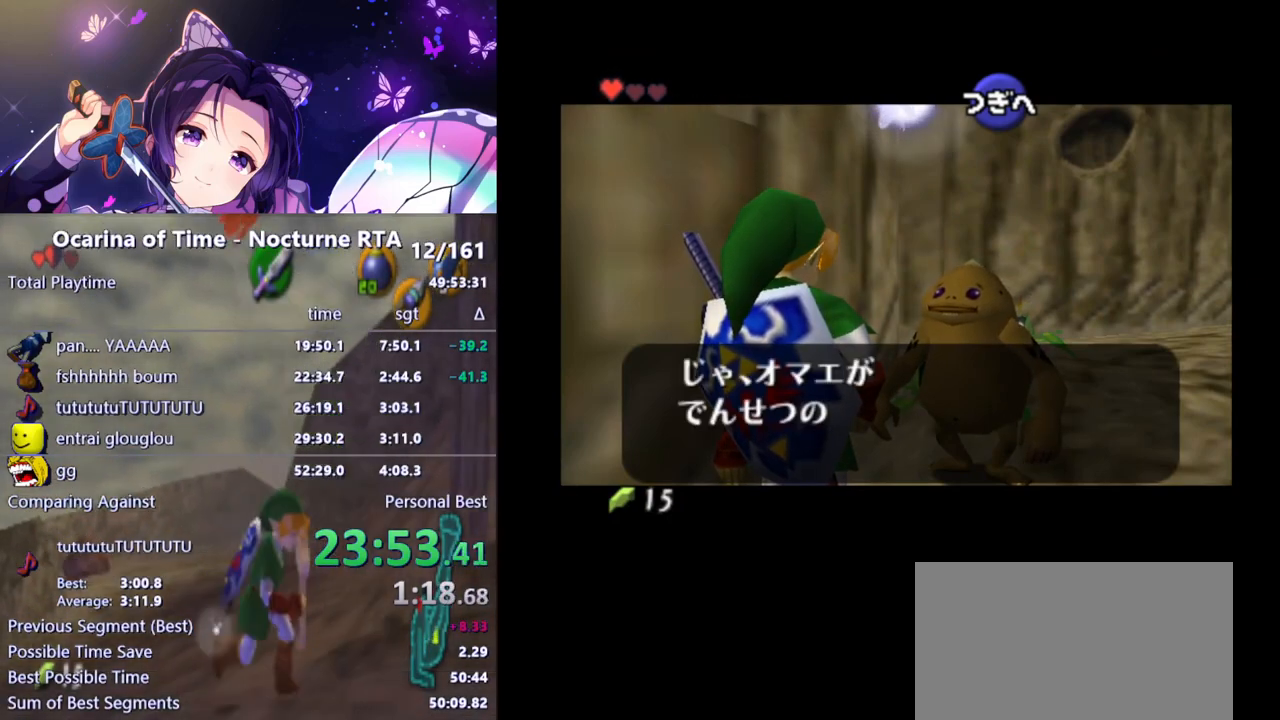
{"buttons": [], "left_stick": "center", "right_stick": "center", "events": []}
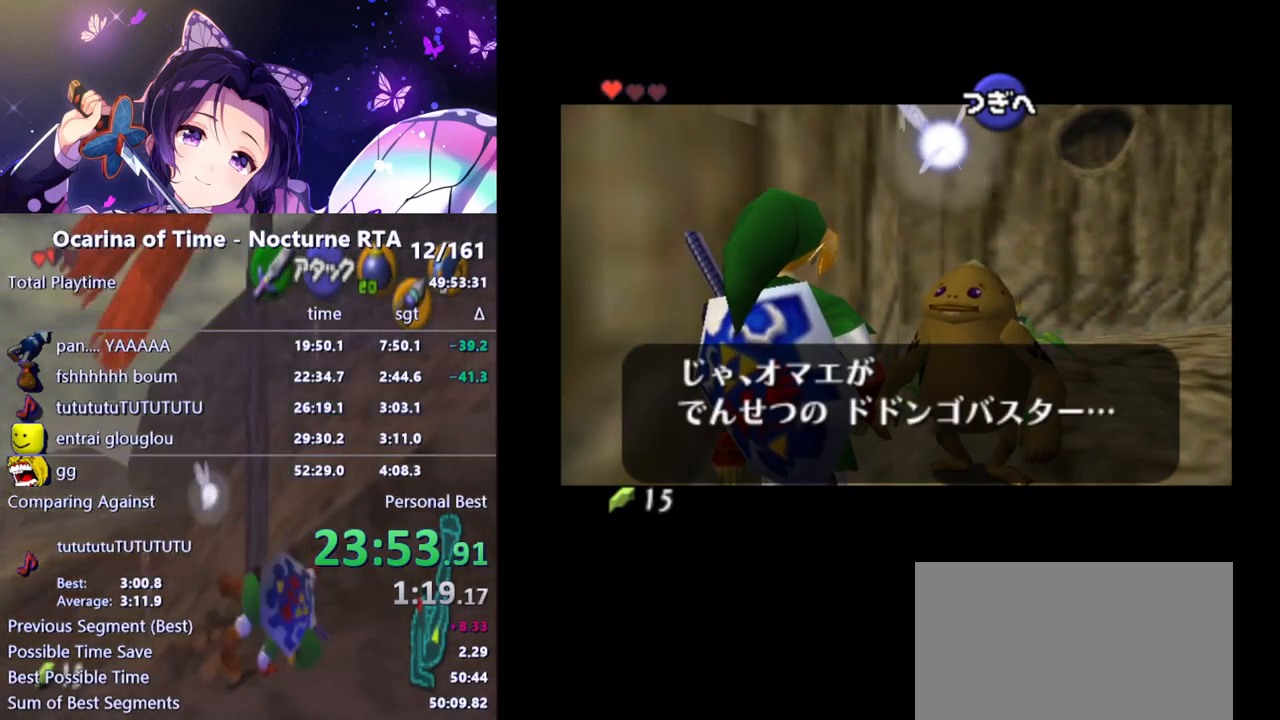
{"buttons": ["A"], "left_stick": "center", "right_stick": "center", "events": [[50, "A", "down"], [67, "B", "down"], [117, "A", "up"], [150, "B", "up"], [183, "A", "down"], [200, "A", "up"], [217, "B", "down"], [283, "B", "up"], [333, "B", "down"], [383, "A", "down"], [417, "A", "up"], [450, "B", "up"], [500, "A", "down"]]}
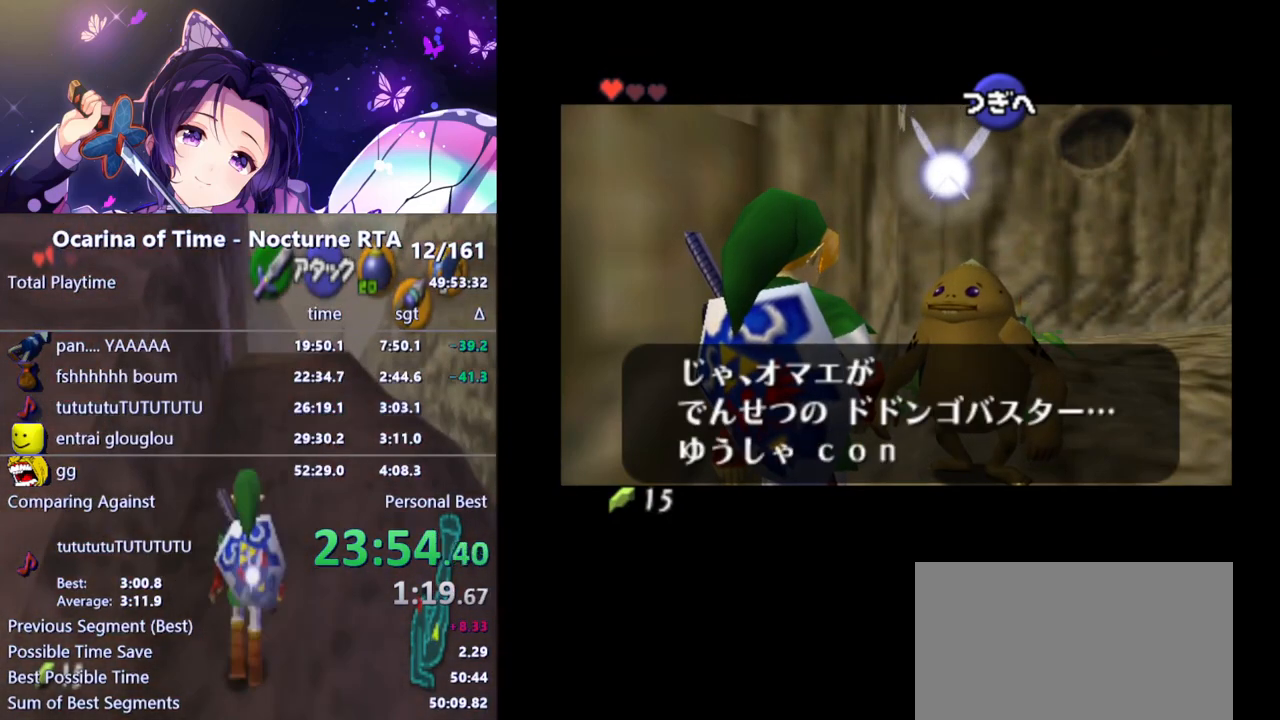
{"buttons": [], "left_stick": "center", "right_stick": "center", "events": [[17, "B", "down"], [33, "A", "up"], [67, "B", "up"], [117, "A", "down"], [133, "A", "up"], [133, "B", "down"], [200, "B", "up"], [267, "B", "down"], [317, "A", "down"], [317, "B", "up"], [350, "A", "up"], [400, "B", "down"], [433, "A", "down"], [467, "A", "up"], [483, "B", "up"]]}
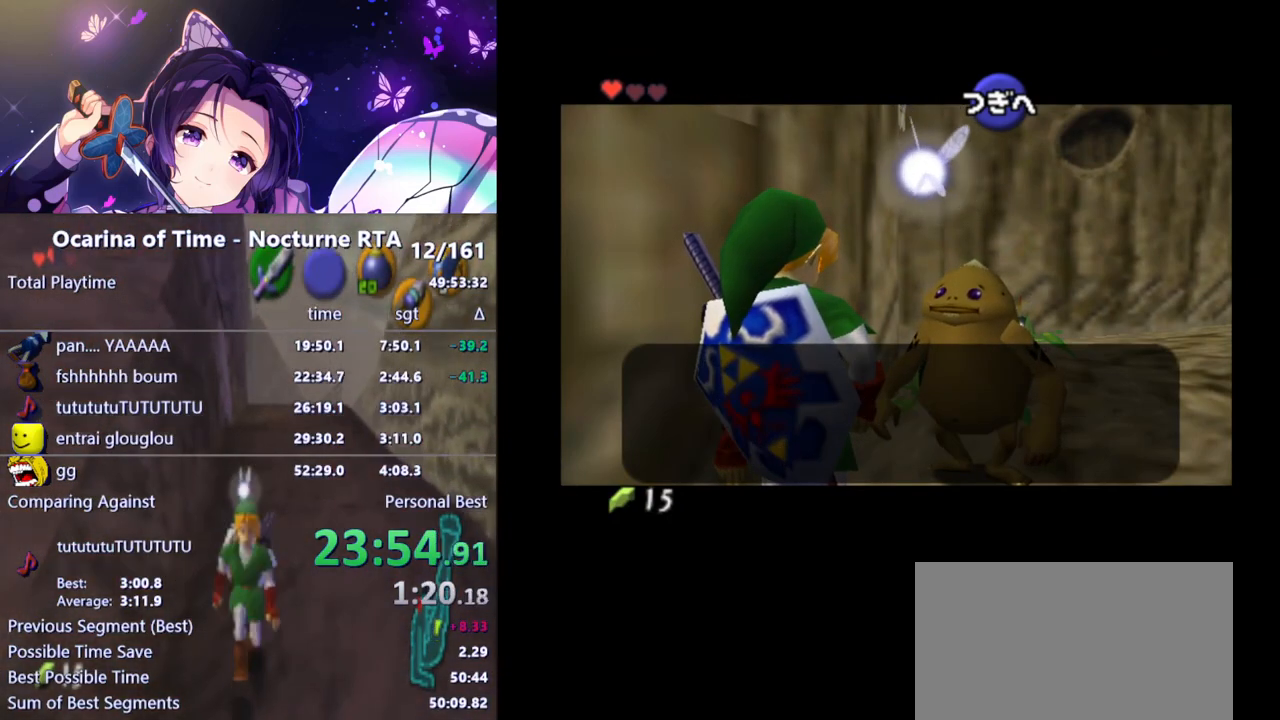
{"buttons": [], "left_stick": "center", "right_stick": "center", "events": [[50, "A", "down"], [67, "A", "up"], [67, "B", "down"], [117, "B", "up"], [167, "A", "down"], [183, "A", "up"], [200, "B", "down"], [233, "B", "up"], [250, "A", "down"], [283, "A", "up"], [283, "B", "down"], [350, "B", "up"]]}
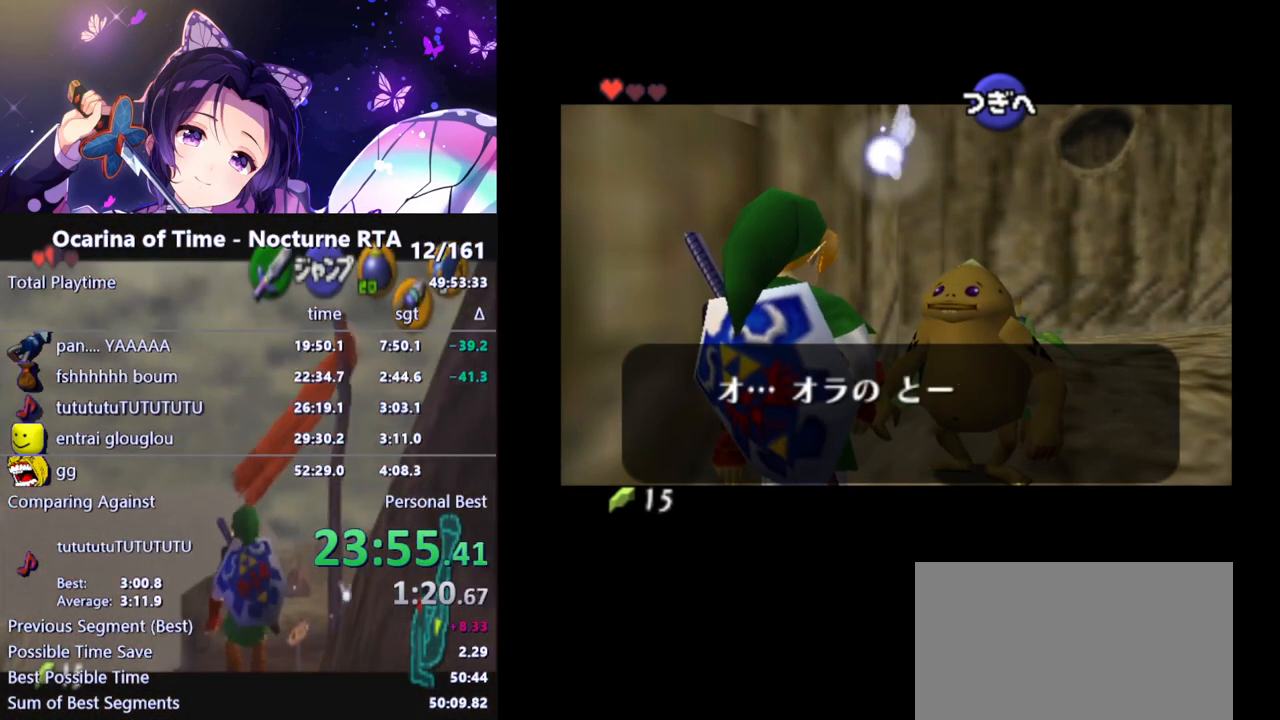
{"buttons": [], "left_stick": "center", "right_stick": "center", "events": []}
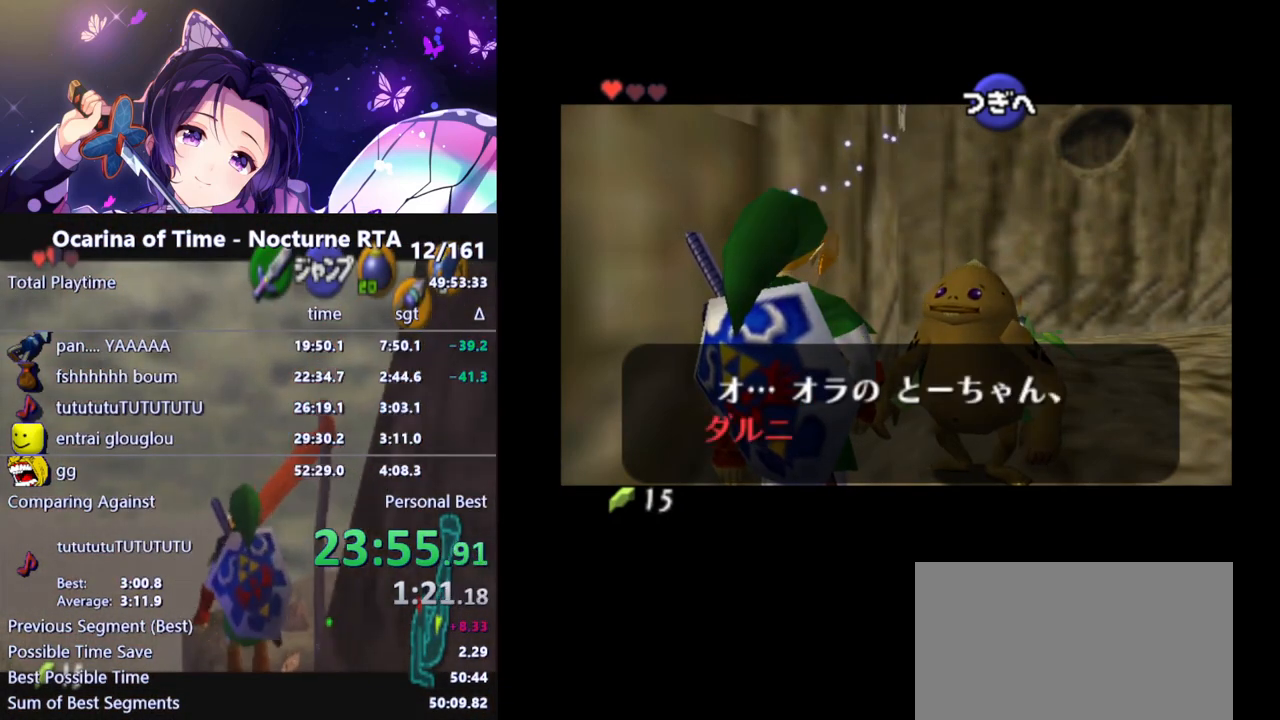
{"buttons": [], "left_stick": "center", "right_stick": "center", "events": [[83, "B", "down"], [150, "B", "up"], [217, "B", "down"], [300, "B", "up"], [367, "B", "down"], [400, "A", "down"], [433, "A", "up"], [433, "B", "up"]]}
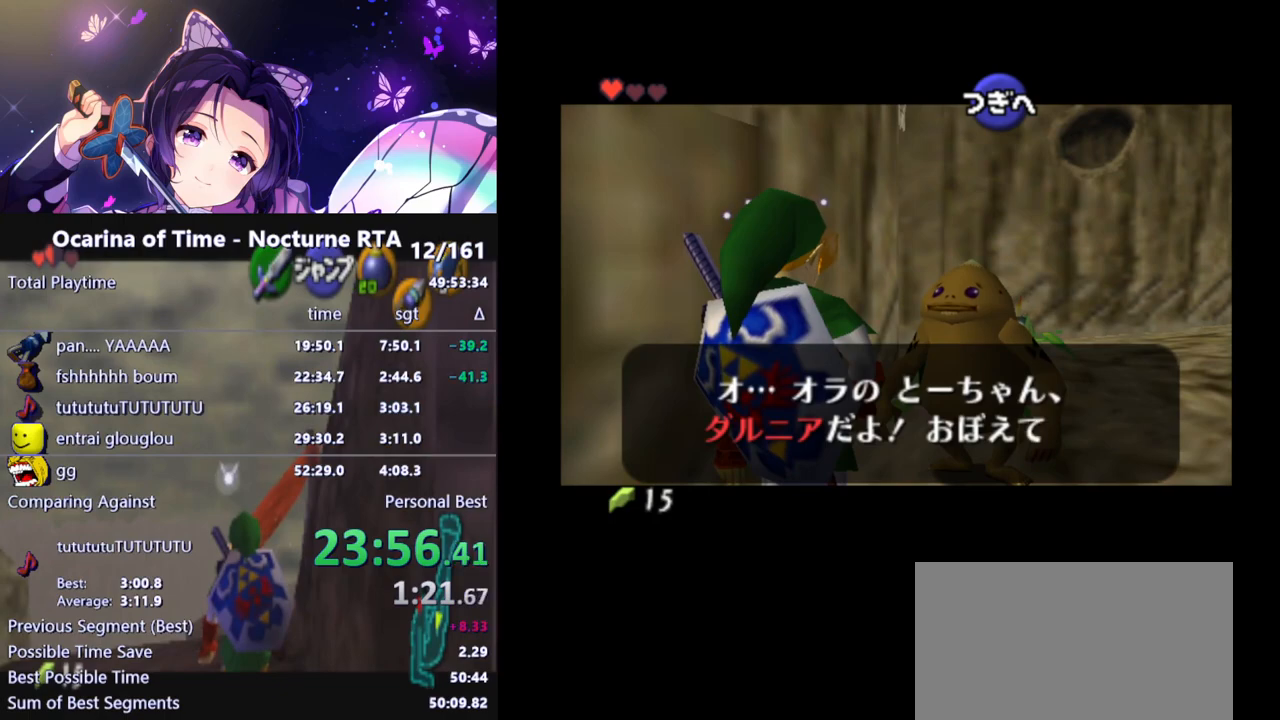
{"buttons": [], "left_stick": "center", "right_stick": "center", "events": [[50, "B", "down"], [83, "B", "up"], [117, "A", "down"], [167, "A", "up"], [217, "A", "down"], [233, "B", "down"], [250, "A", "up"], [317, "A", "down"], [317, "B", "up"], [350, "A", "up"], [367, "B", "down"], [433, "A", "down"], [433, "B", "up"], [483, "A", "up"]]}
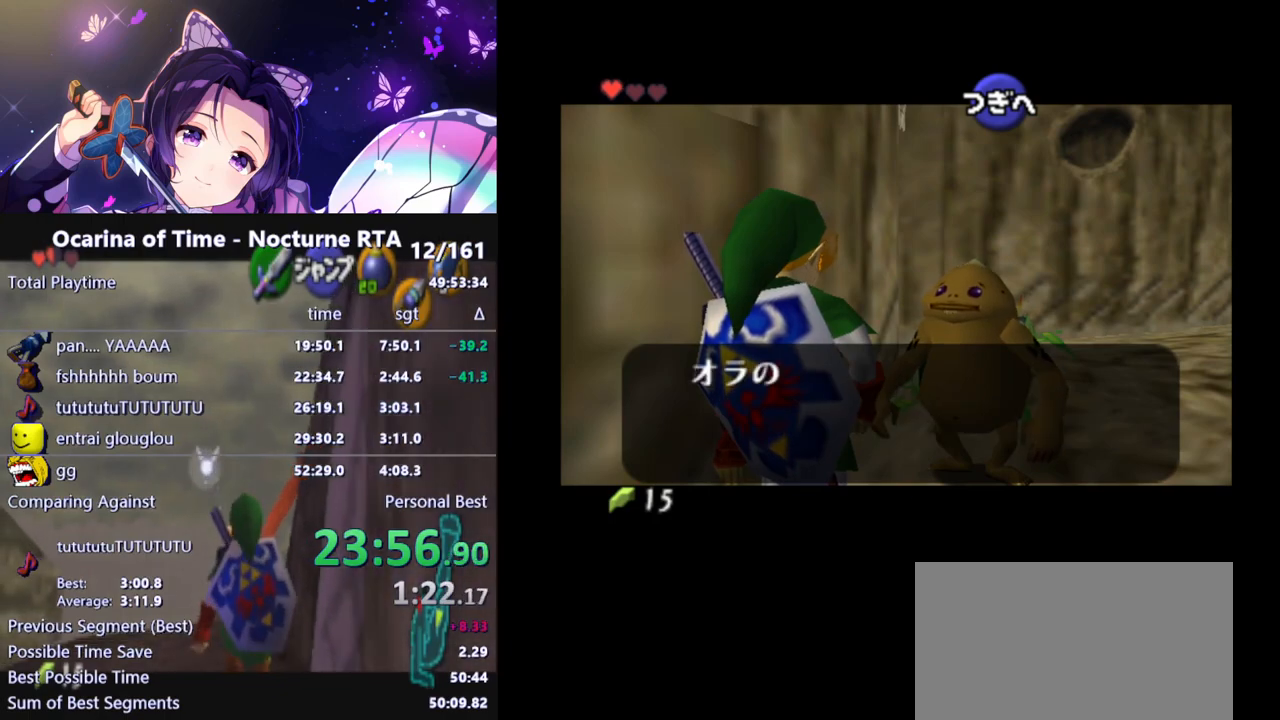
{"buttons": [], "left_stick": "center", "right_stick": "center", "events": []}
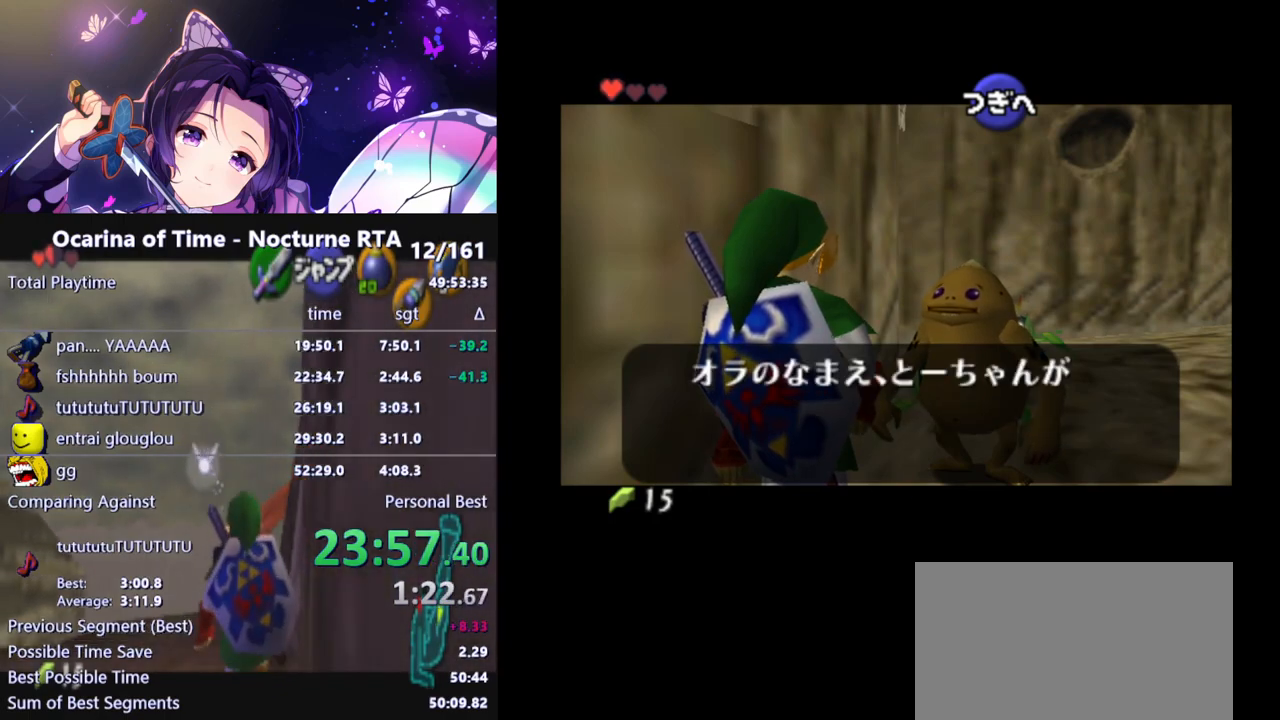
{"buttons": [], "left_stick": "center", "right_stick": "center", "events": []}
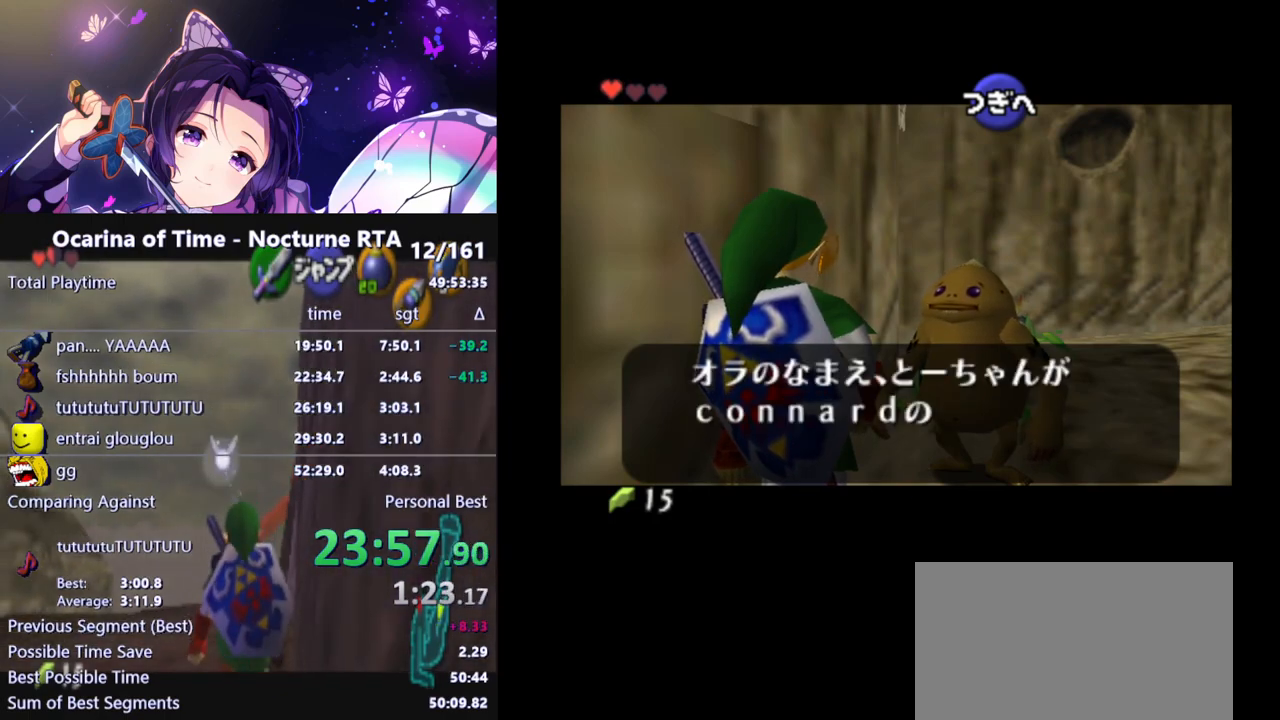
{"buttons": [], "left_stick": "center", "right_stick": "center", "events": []}
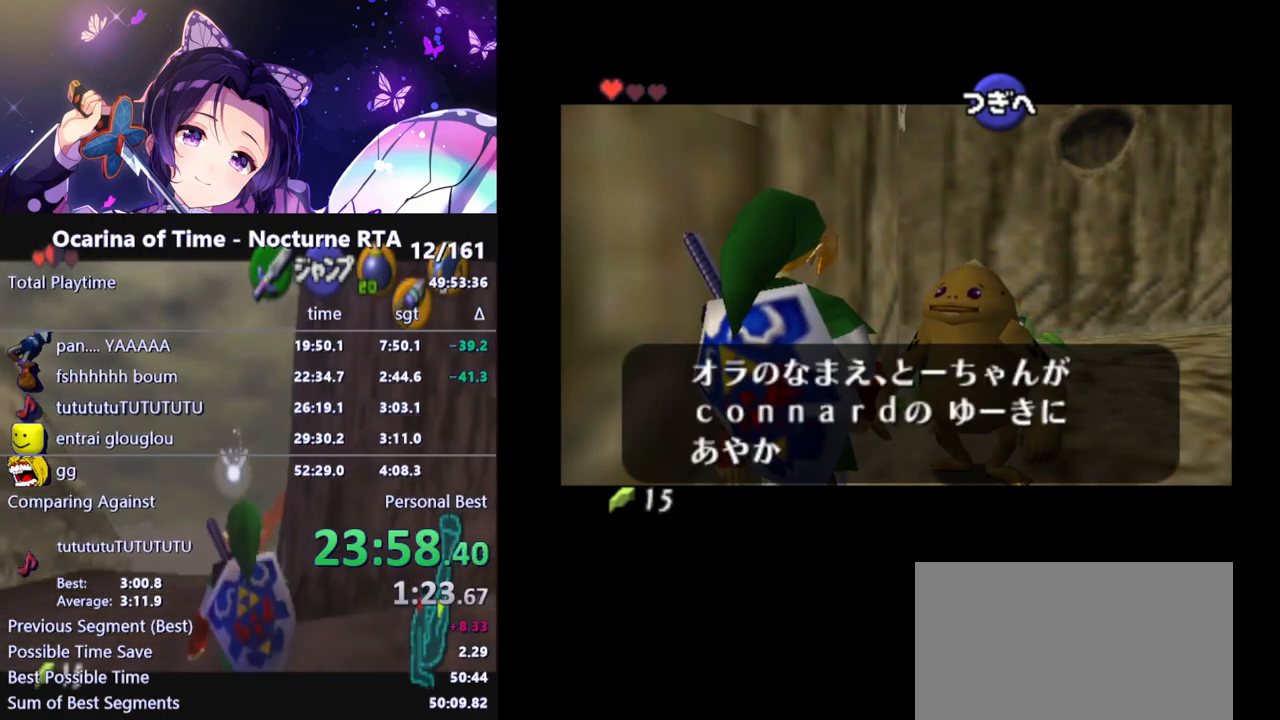
{"buttons": ["B"], "left_stick": "center", "right_stick": "center", "events": [[50, "A", "down"], [50, "B", "down"], [83, "A", "up"], [117, "B", "up"], [167, "A", "down"], [183, "A", "up"], [183, "B", "down"], [250, "A", "down"], [267, "B", "up"], [283, "A", "up"], [350, "B", "down"], [367, "A", "down"], [400, "A", "up"], [417, "B", "up"], [467, "A", "down"], [500, "A", "up"], [500, "B", "down"]]}
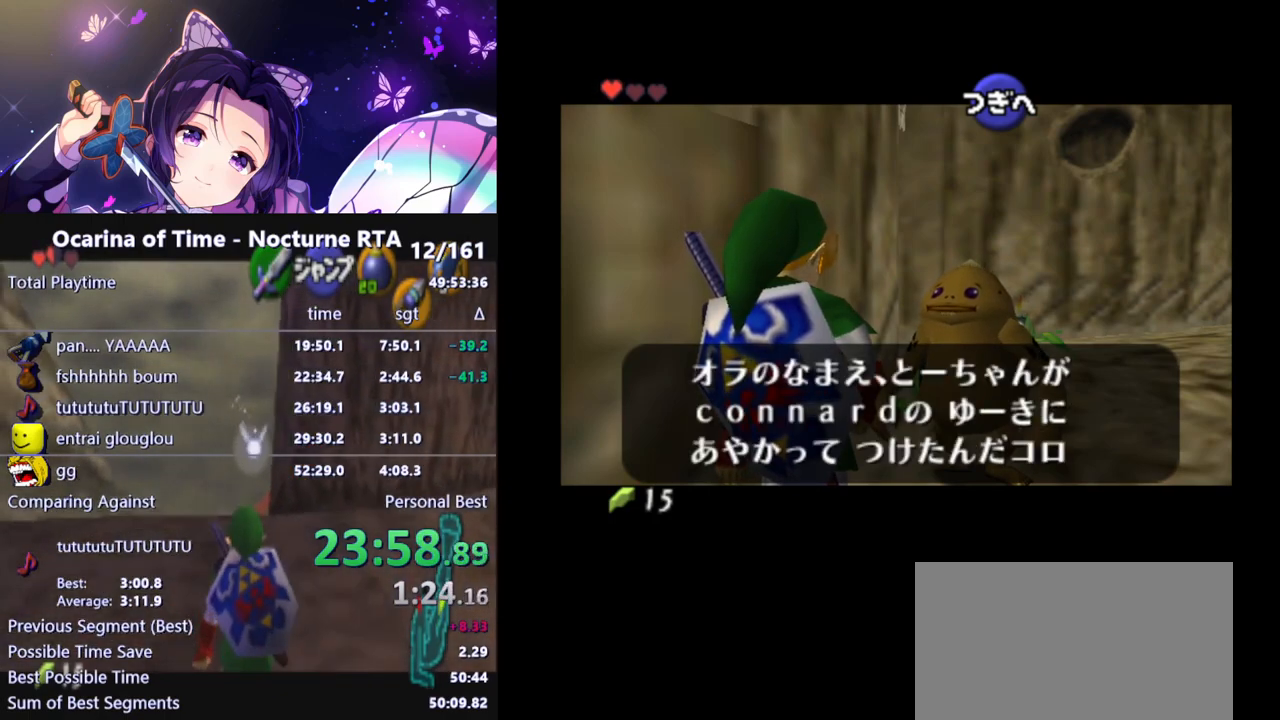
{"buttons": [], "left_stick": "center", "right_stick": "center", "events": [[67, "B", "up"], [83, "A", "down"], [117, "A", "up"], [133, "B", "down"], [167, "B", "up"], [183, "A", "down"], [233, "A", "up"], [267, "B", "down"], [283, "A", "down"], [317, "B", "up"], [333, "A", "up"], [417, "A", "down"], [417, "B", "down"], [450, "A", "up"], [483, "B", "up"]]}
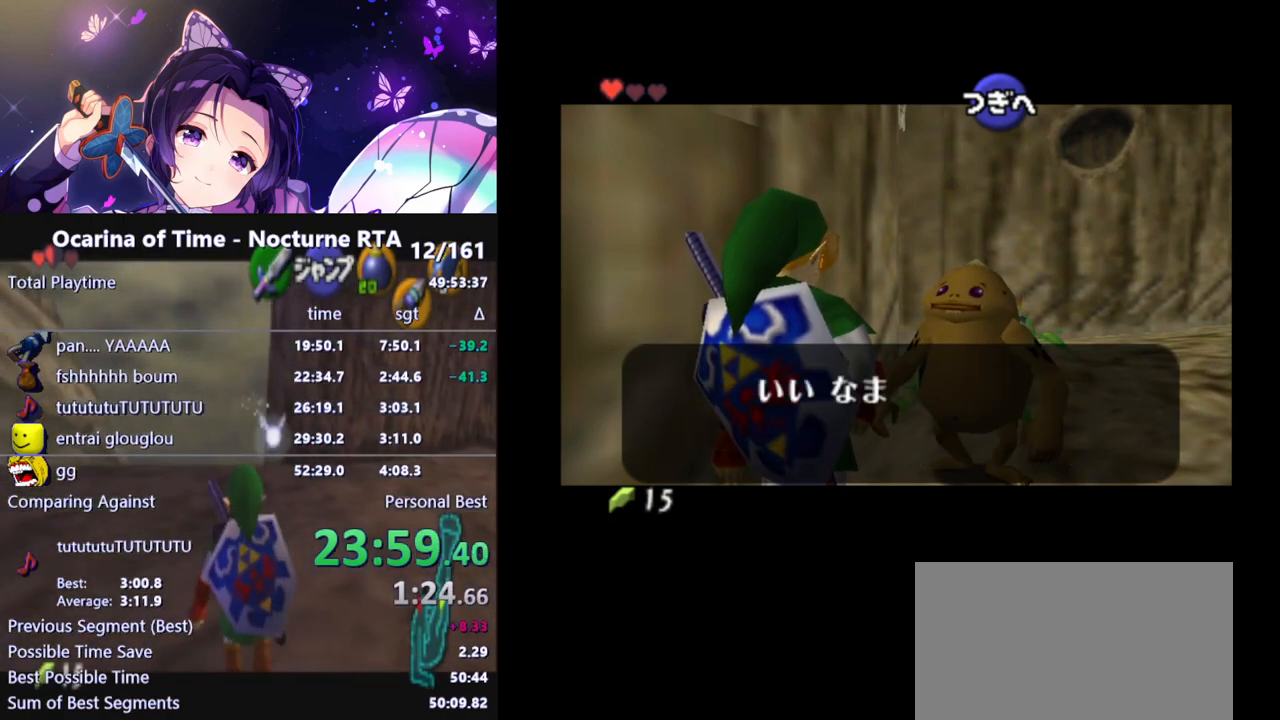
{"buttons": [], "left_stick": "center", "right_stick": "center", "events": []}
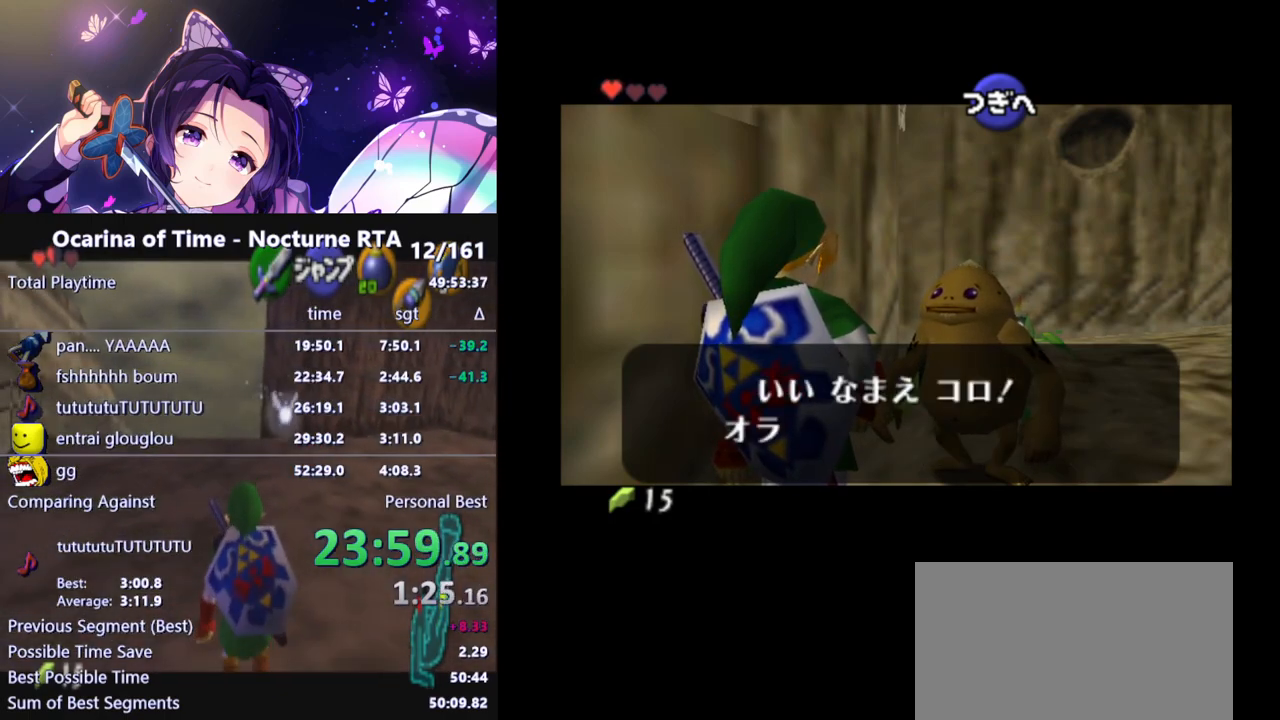
{"buttons": ["A", "B"], "left_stick": "center", "right_stick": "center", "events": [[167, "B", "down"], [200, "A", "down"], [217, "A", "up"], [233, "B", "up"], [317, "B", "down"], [383, "A", "down"], [383, "B", "up"], [400, "A", "up"], [450, "B", "down"], [483, "A", "down"]]}
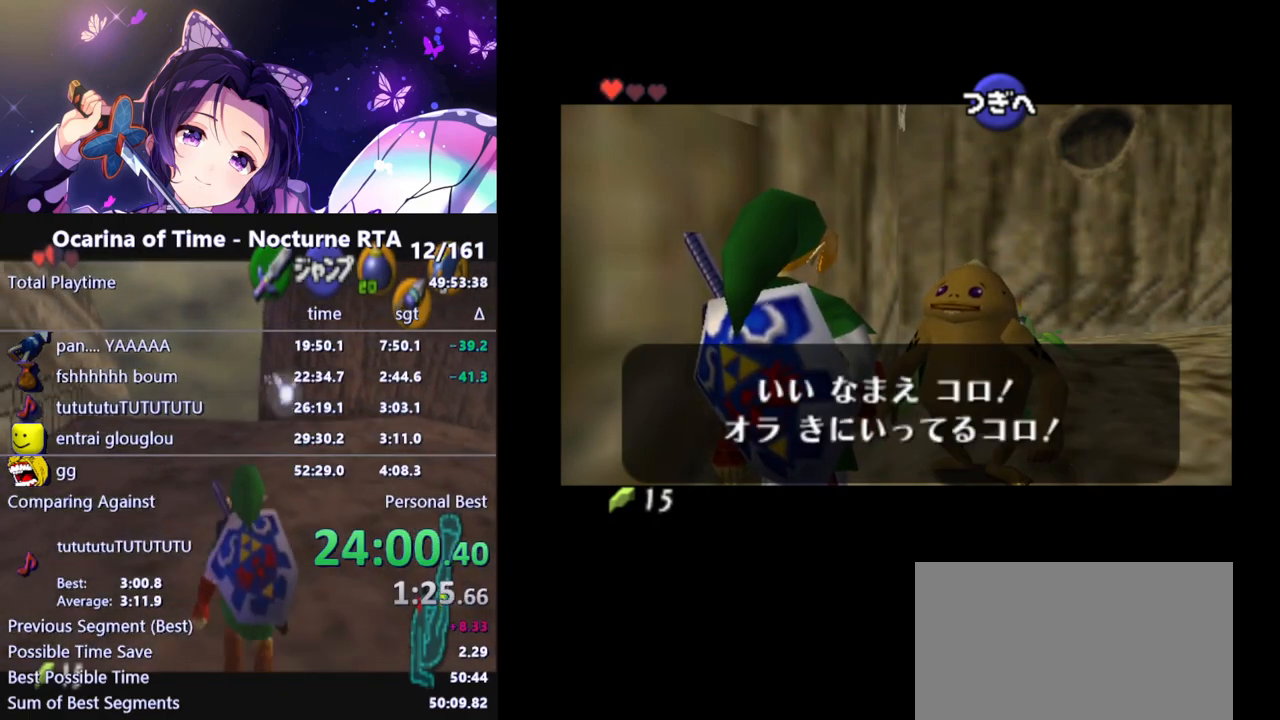
{"buttons": [], "left_stick": "center", "right_stick": "center", "events": [[17, "A", "up"], [17, "B", "up"], [83, "A", "down"], [83, "B", "down"], [117, "A", "up"], [167, "B", "up"], [183, "A", "down"], [217, "A", "up"], [217, "B", "down"], [283, "B", "up"], [300, "A", "down"], [350, "A", "up"], [350, "B", "down"], [417, "B", "up"]]}
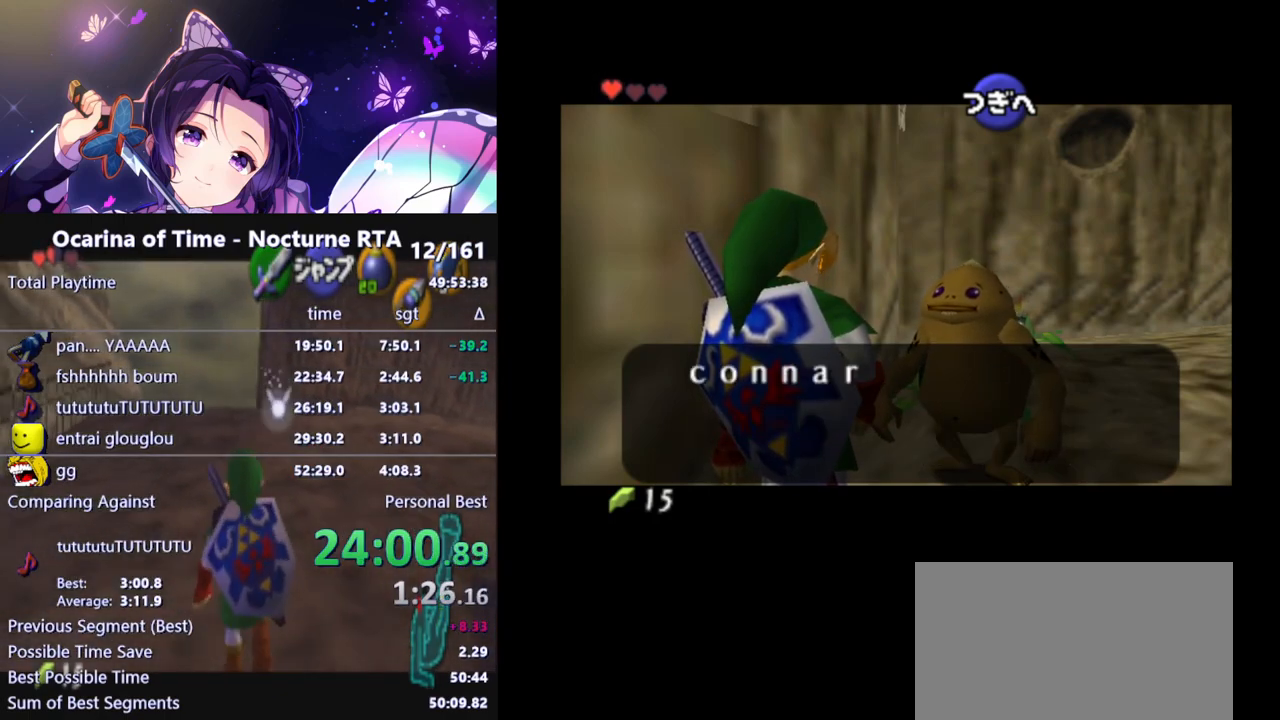
{"buttons": [], "left_stick": "center", "right_stick": "center", "events": []}
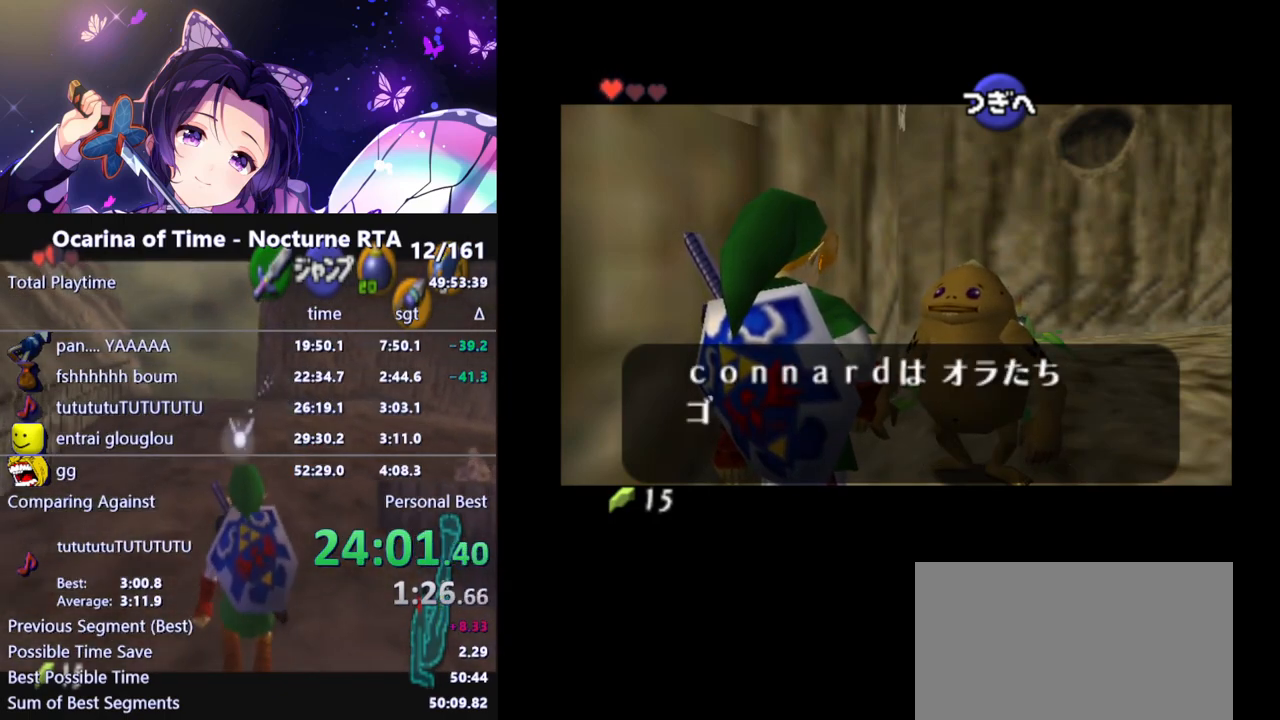
{"buttons": [], "left_stick": "center", "right_stick": "center", "events": []}
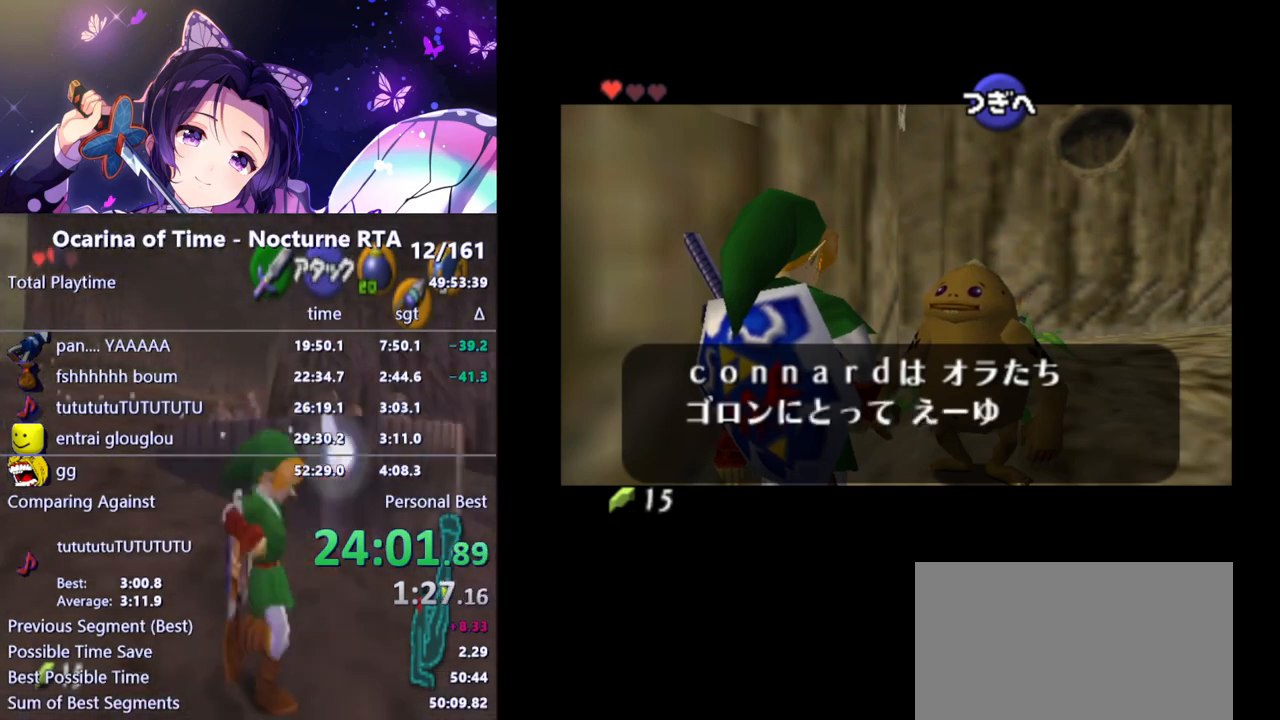
{"buttons": ["A", "B"], "left_stick": "center", "right_stick": "center", "events": [[500, "A", "down"], [500, "B", "down"]]}